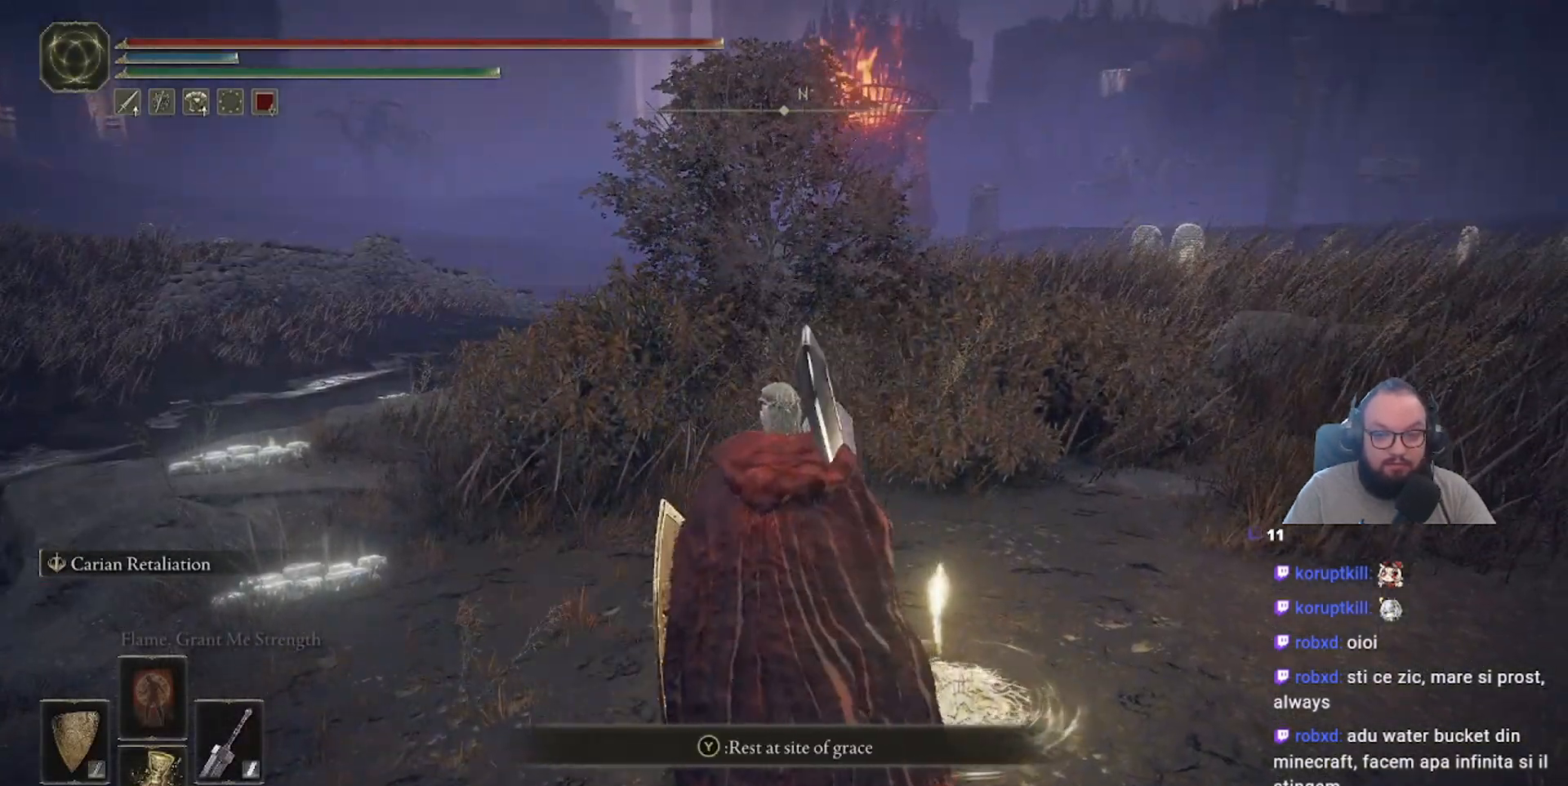
Gameplay with a controller (Xbox layout); each line is a JSON object with the inputs held at the frame after it. "events" lists button and stick changes between this image and that frame as [ms after this image, input, new state], when the widget could be followed in between.
{"buttons": [], "left_stick": "center", "right_stick": "center", "events": []}
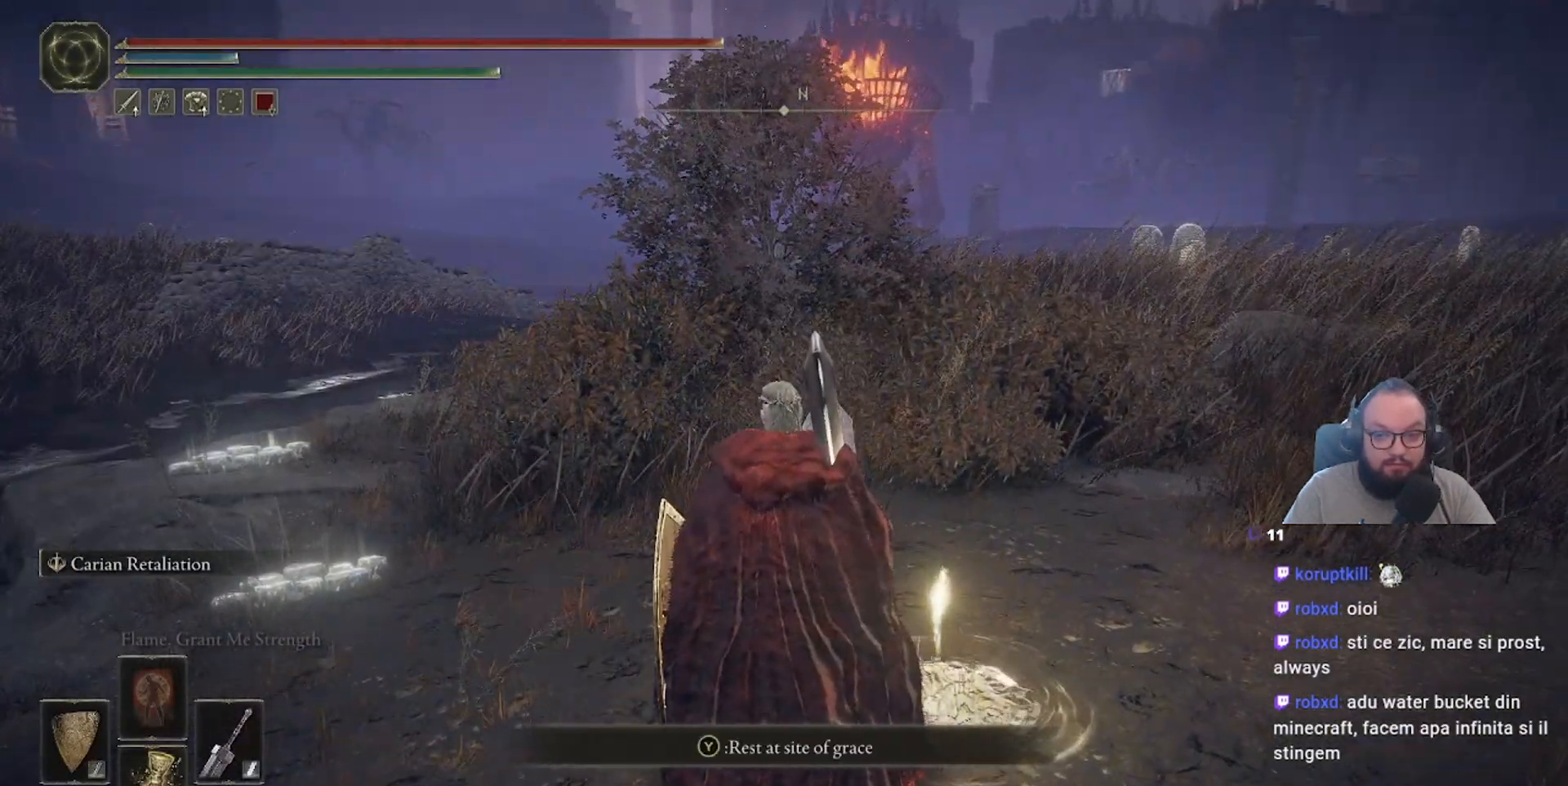
{"buttons": [], "left_stick": "center", "right_stick": "center", "events": []}
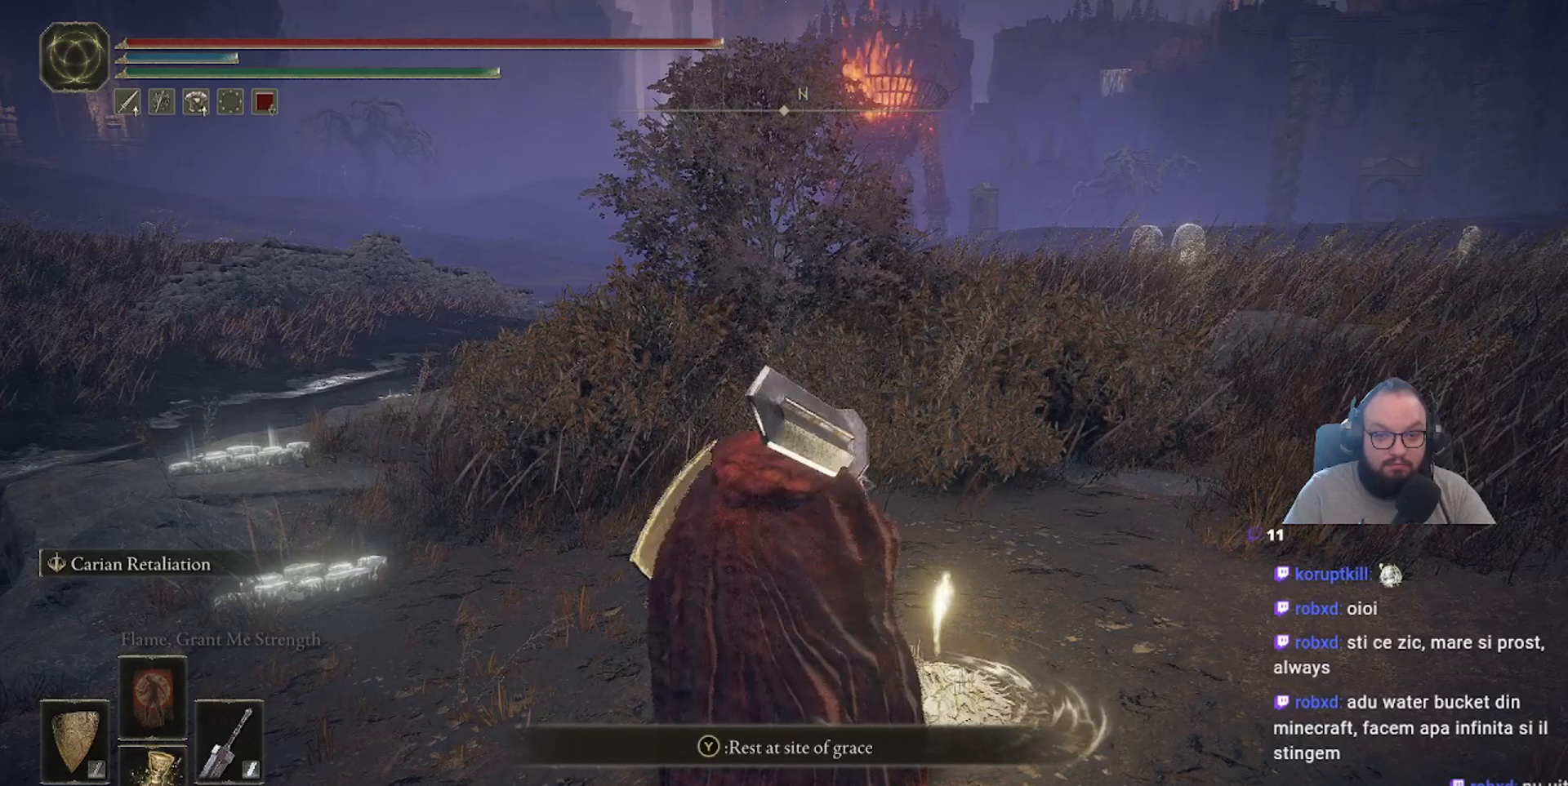
{"buttons": ["L1"], "left_stick": "center", "right_stick": "center", "events": [[150, "L1", "down"]]}
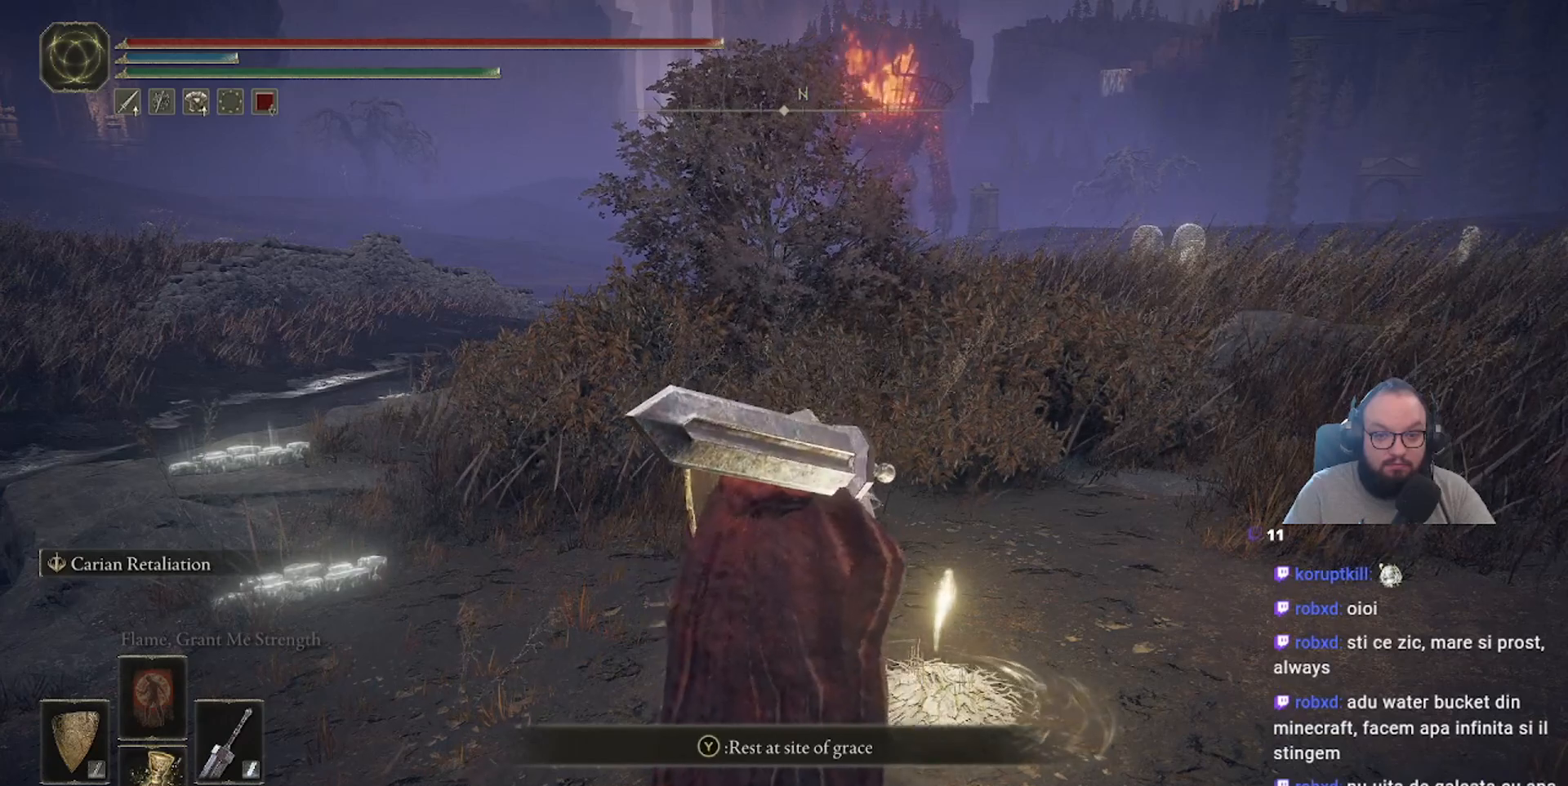
{"buttons": [], "left_stick": "center", "right_stick": "center", "events": [[217, "L1", "up"]]}
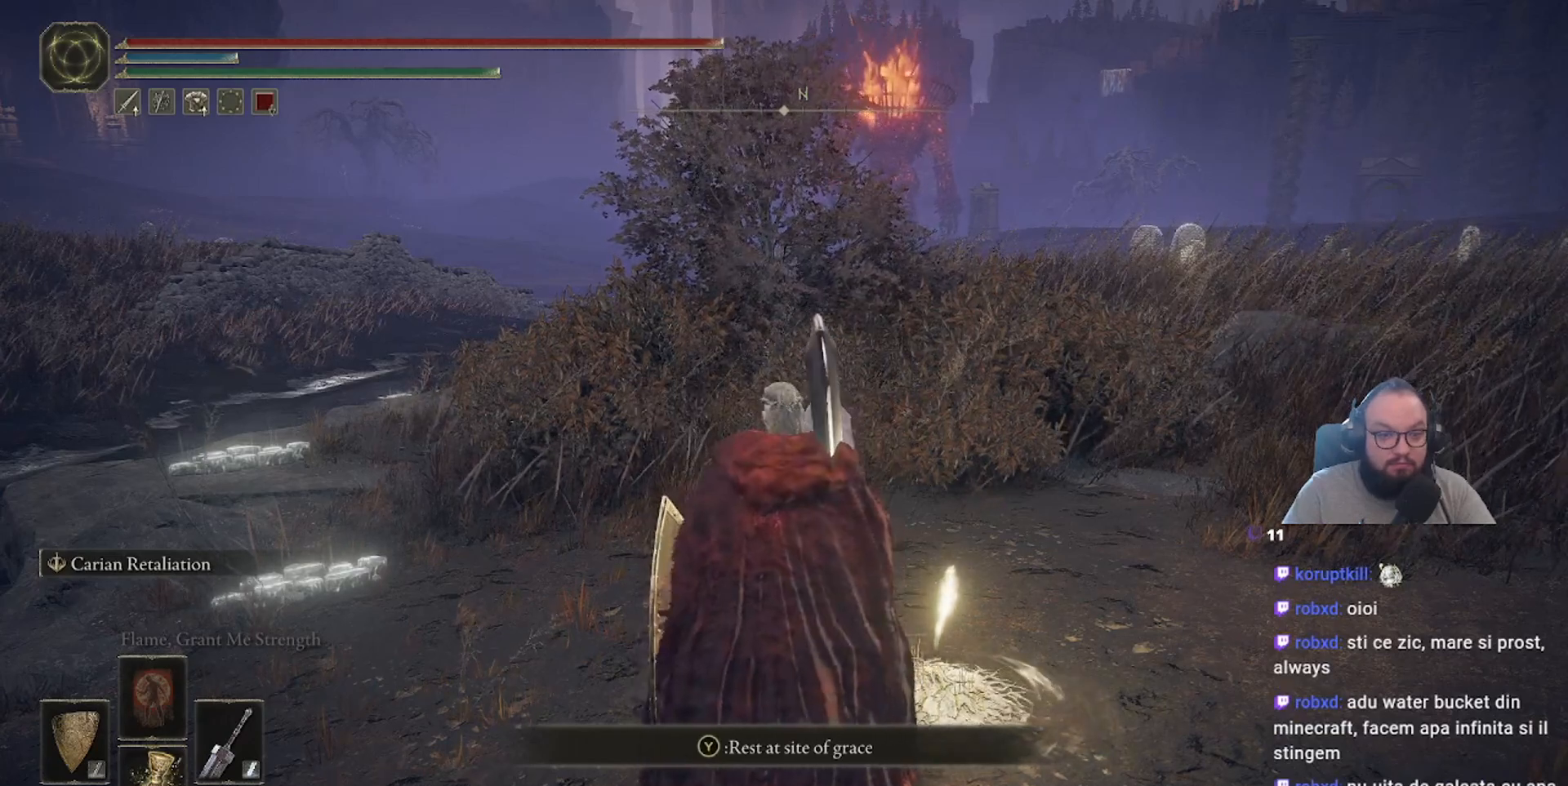
{"buttons": [], "left_stick": "center", "right_stick": "center", "events": []}
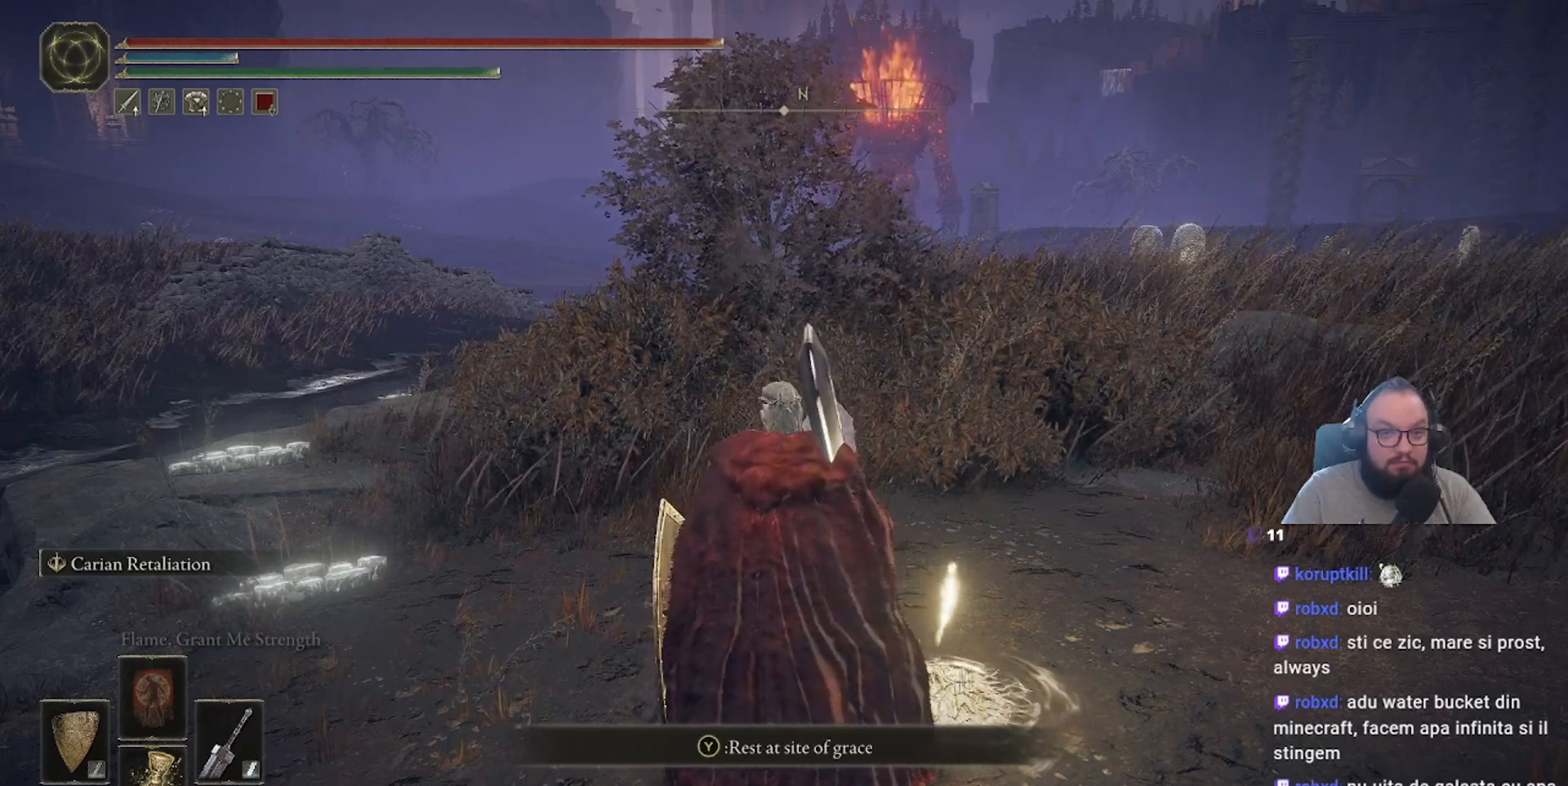
{"buttons": [], "left_stick": "center", "right_stick": "center", "events": []}
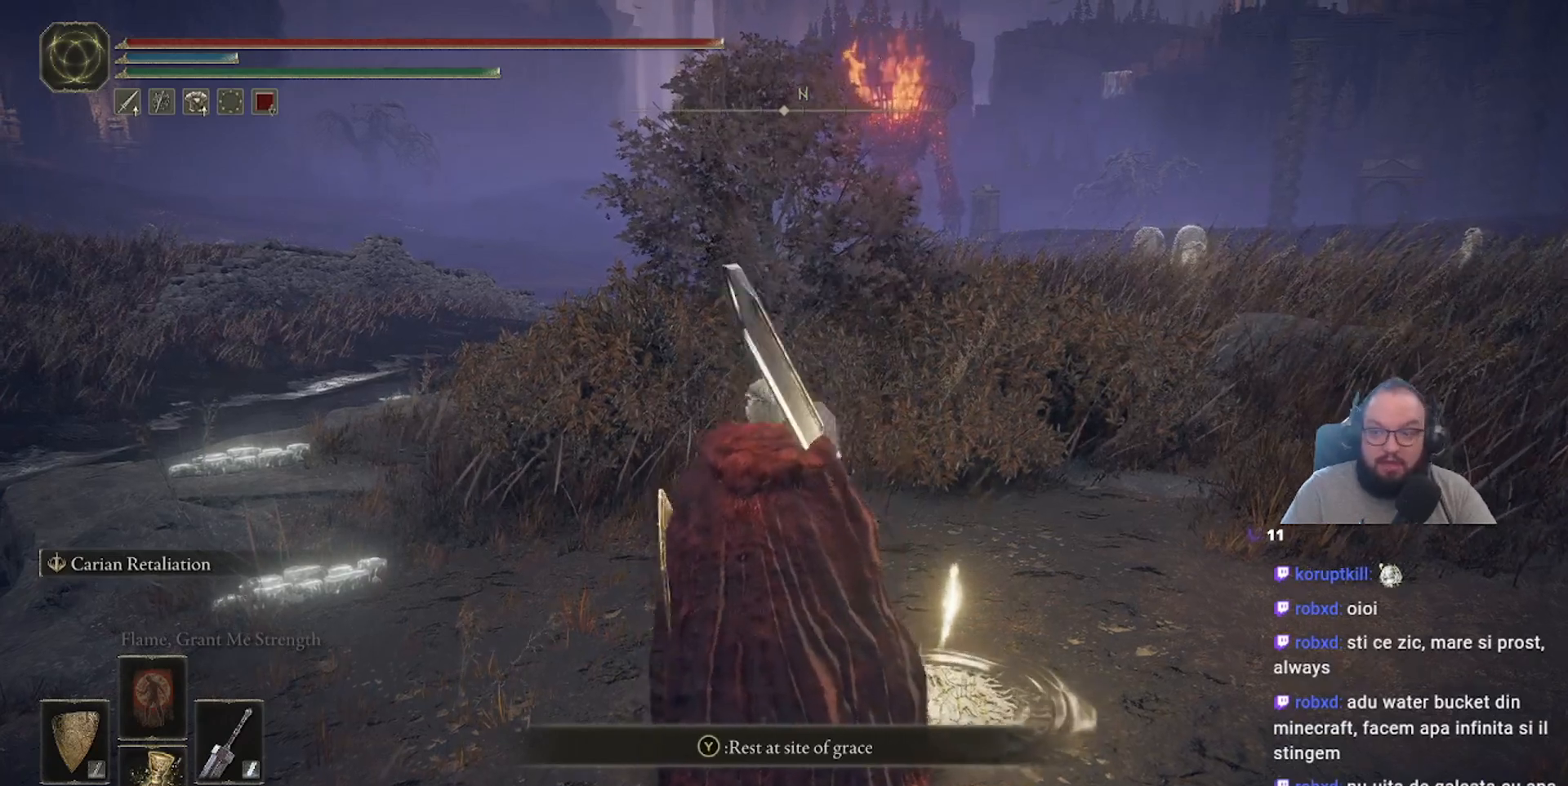
{"buttons": [], "left_stick": "up", "right_stick": "center", "events": [[333, "left_stick", "up"]]}
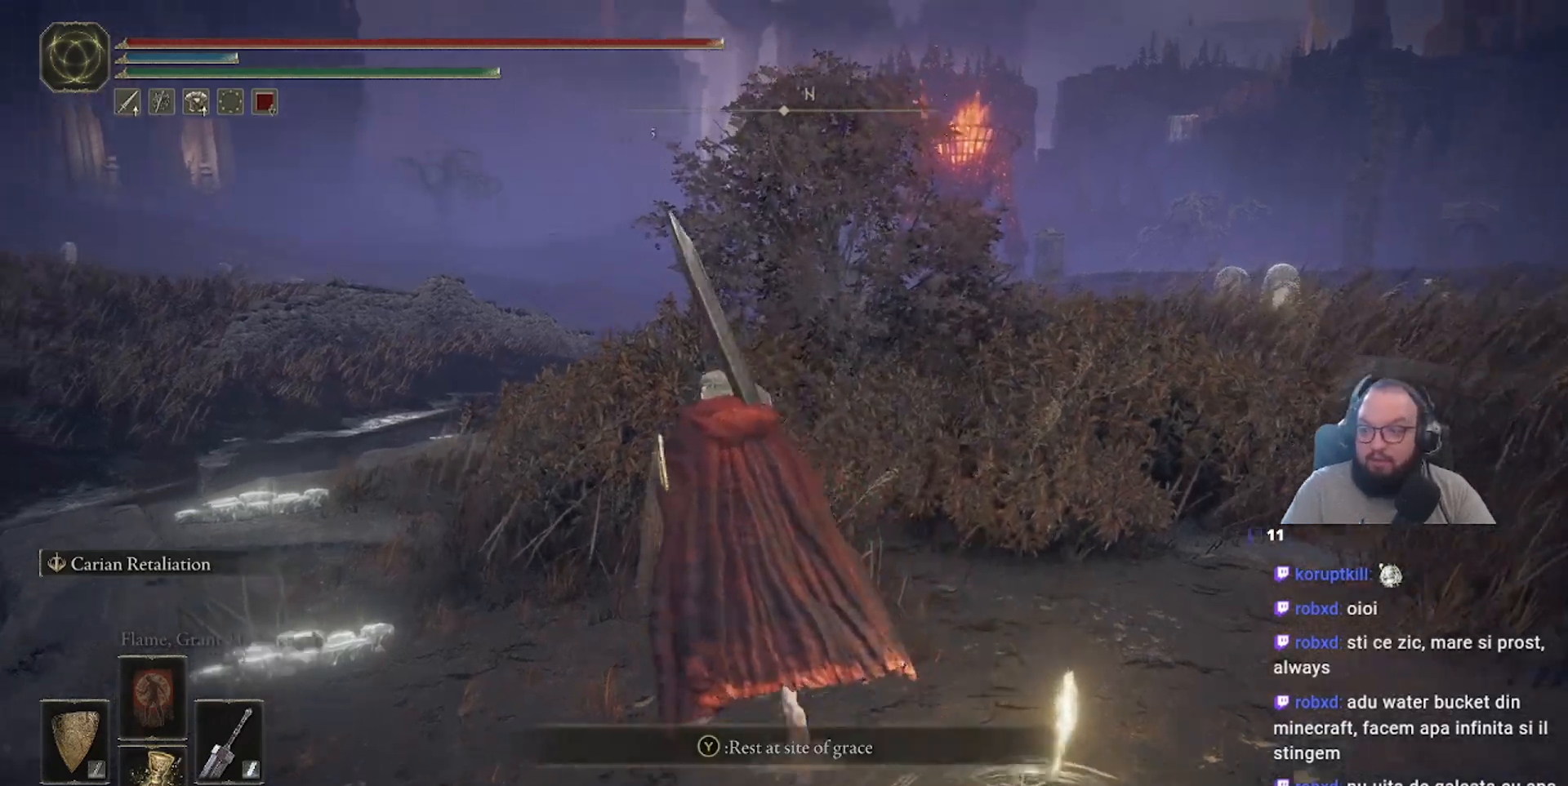
{"buttons": [], "left_stick": "up", "right_stick": "center", "events": []}
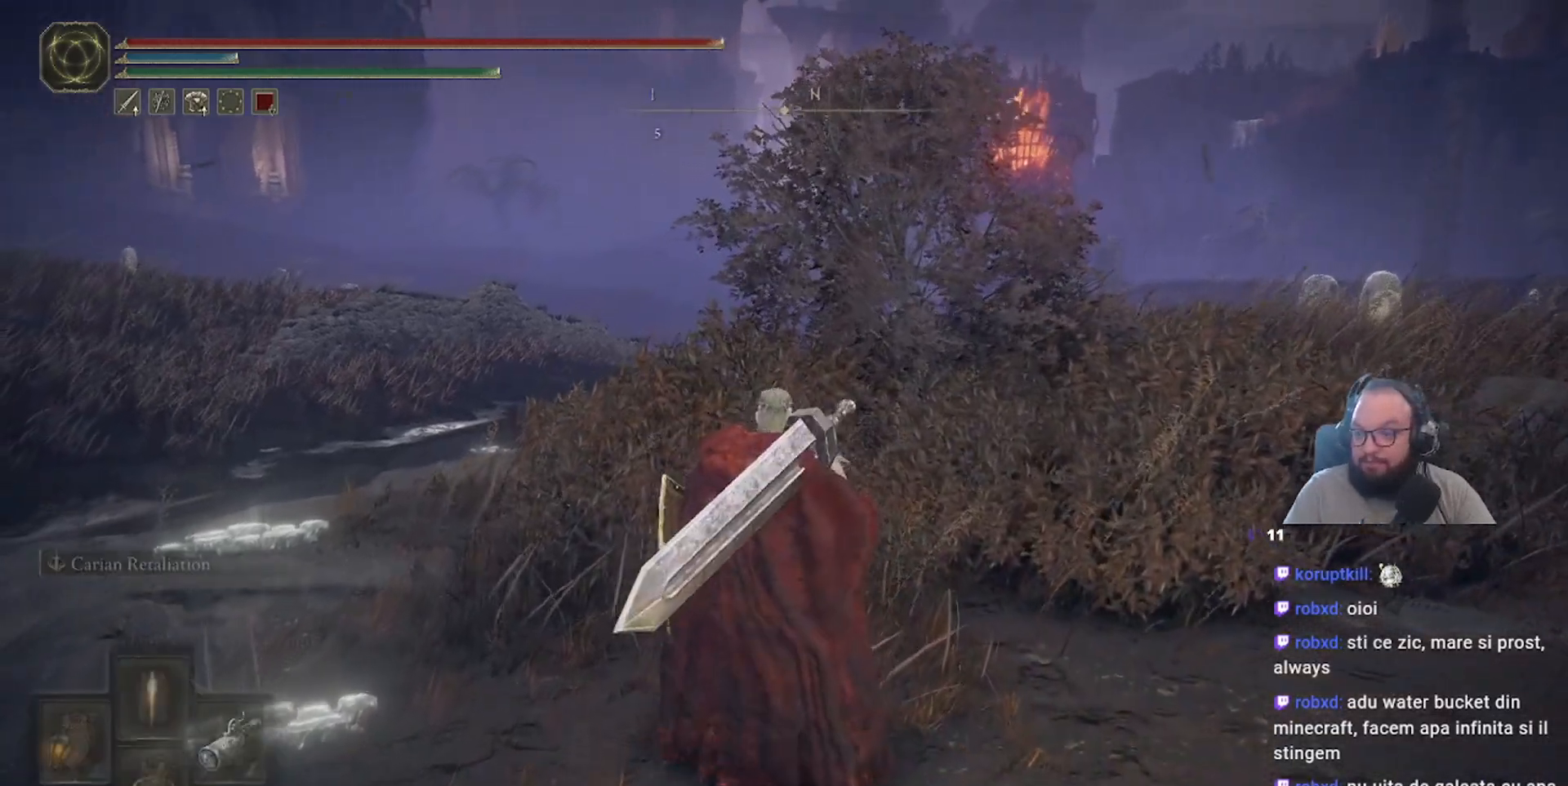
{"buttons": ["Y"], "left_stick": "center", "right_stick": "center", "events": [[350, "Y", "down"], [350, "left_stick", "center"]]}
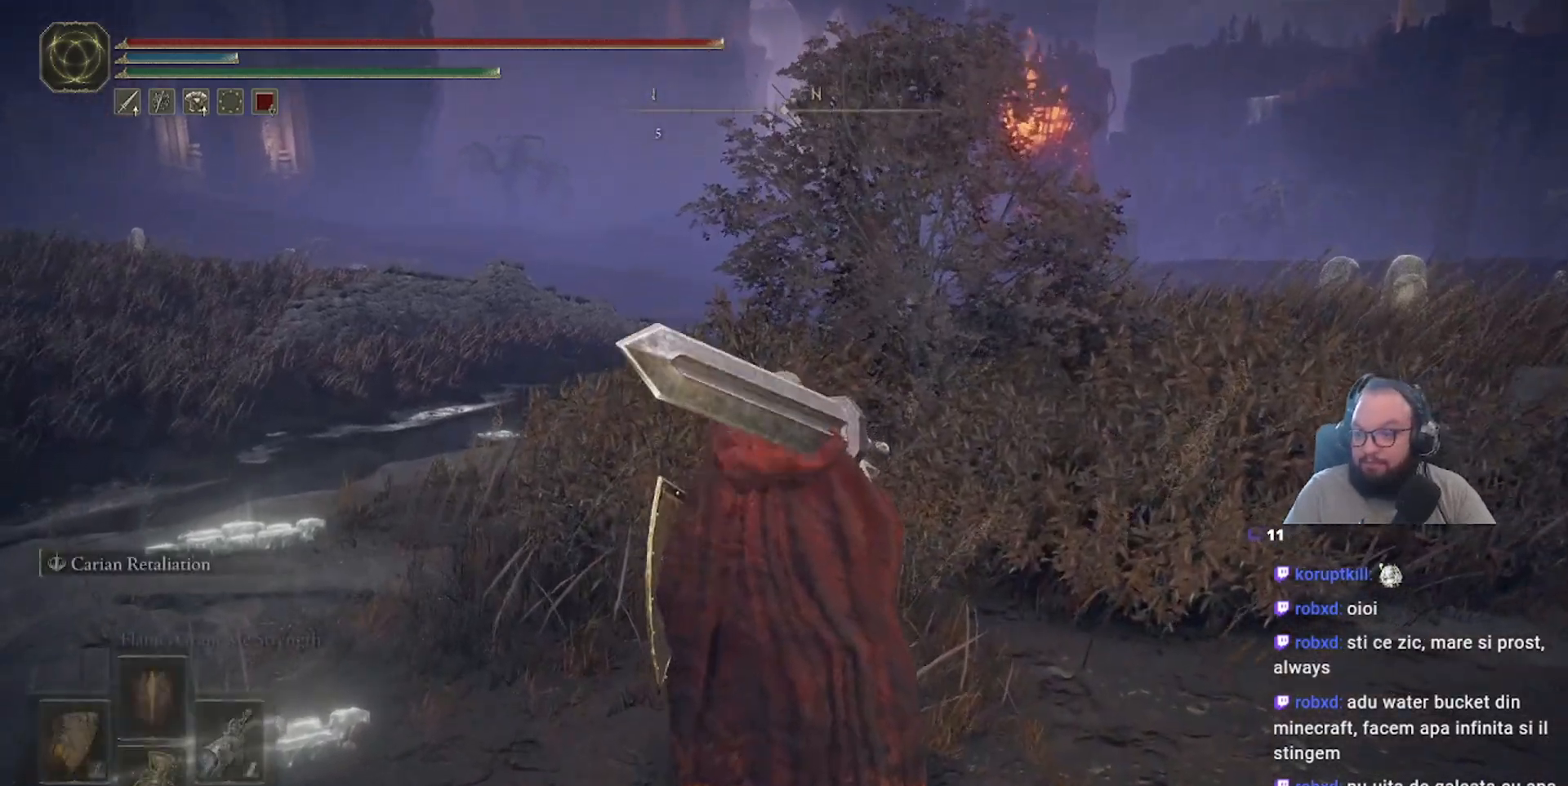
{"buttons": [], "left_stick": "up-left", "right_stick": "center", "events": [[167, "Y", "up"], [300, "left_stick", "up-left"]]}
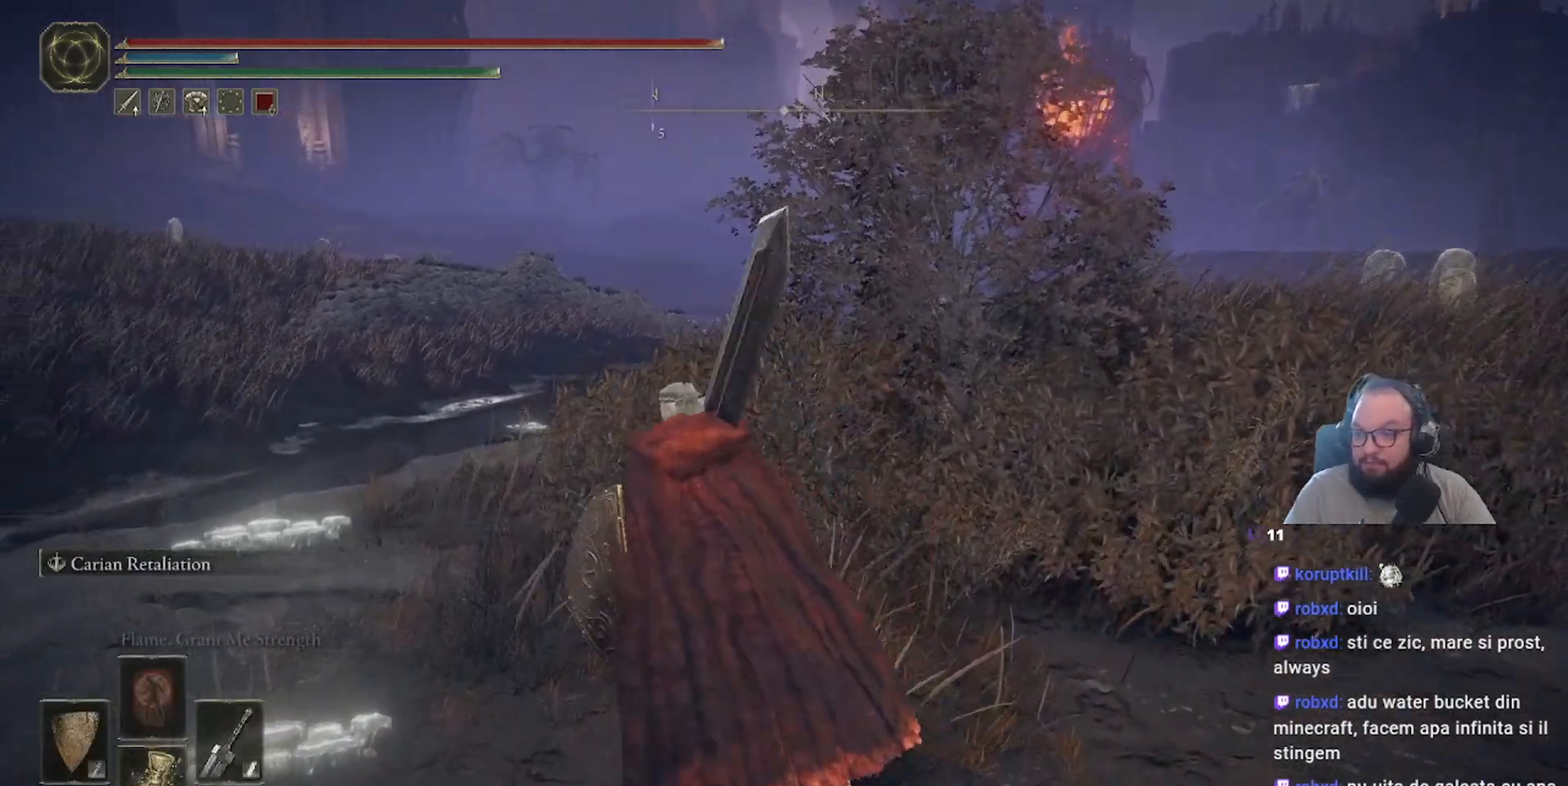
{"buttons": [], "left_stick": "up-left", "right_stick": "center", "events": []}
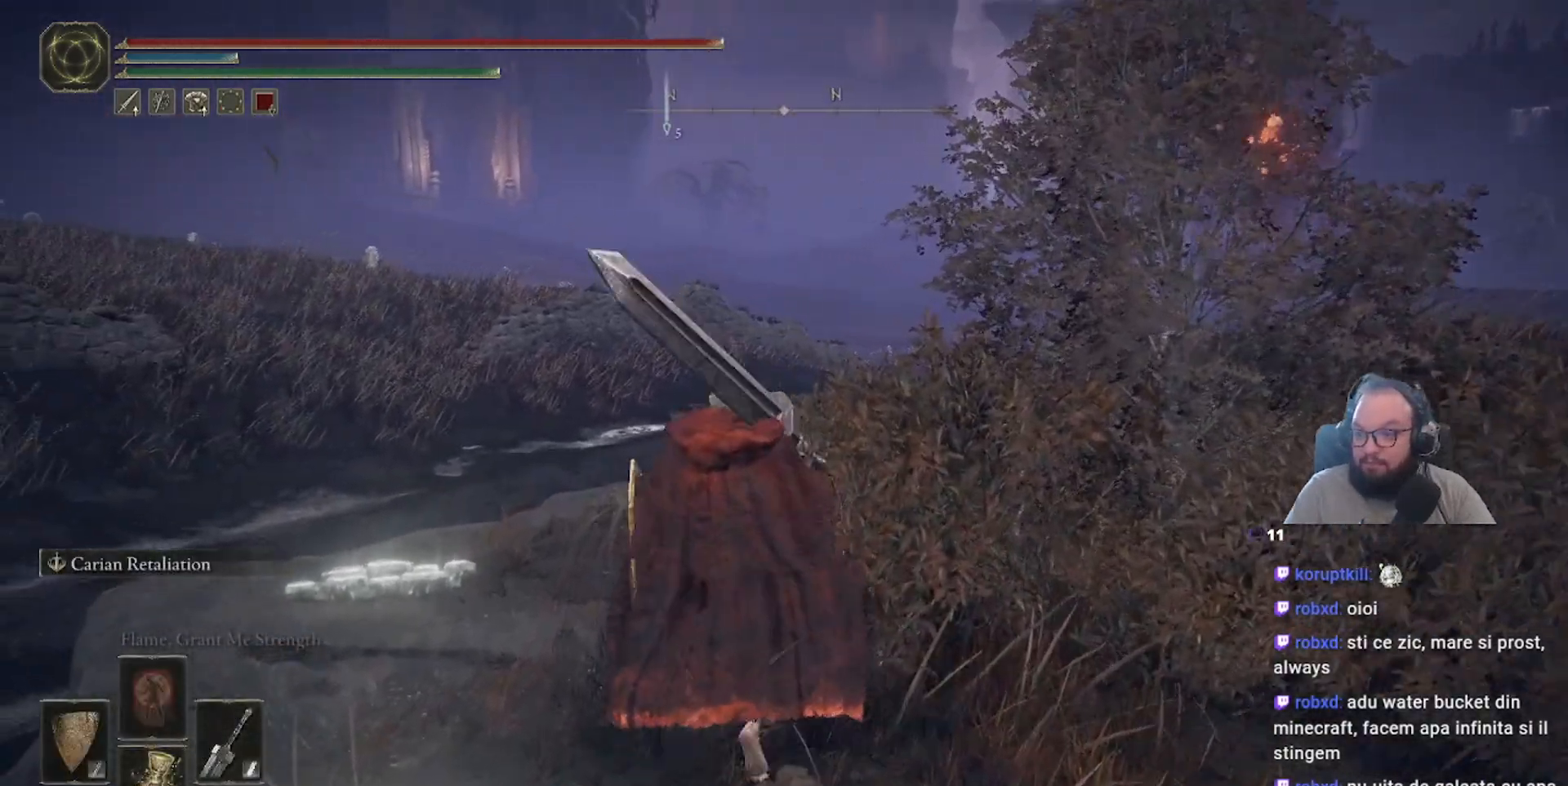
{"buttons": ["Y", "DPAD_DOWN"], "left_stick": "center", "right_stick": "center", "events": [[417, "Y", "down"], [417, "left_stick", "center"], [500, "DPAD_DOWN", "down"]]}
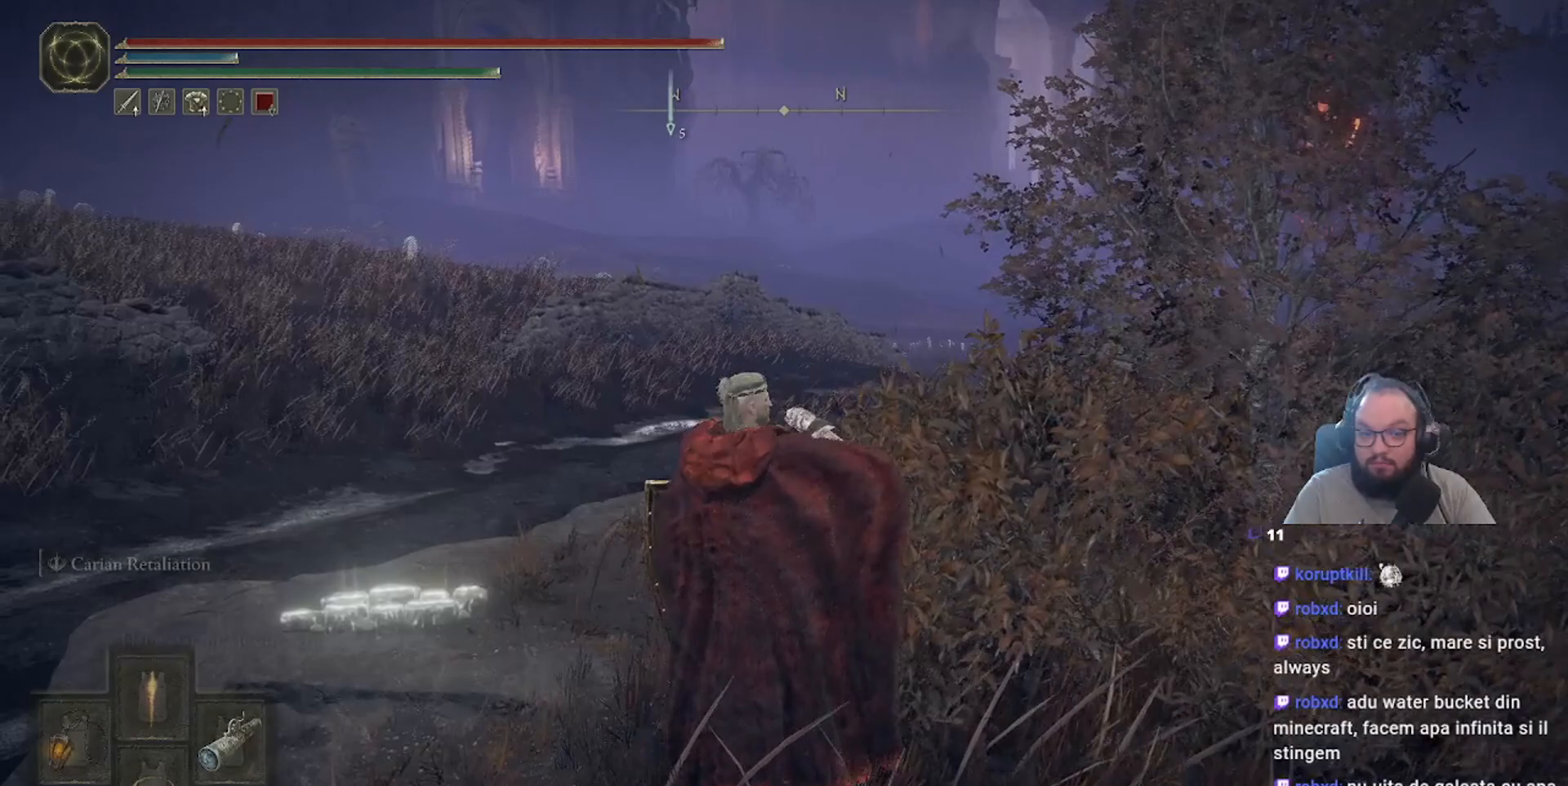
{"buttons": [], "left_stick": "up", "right_stick": "center"}
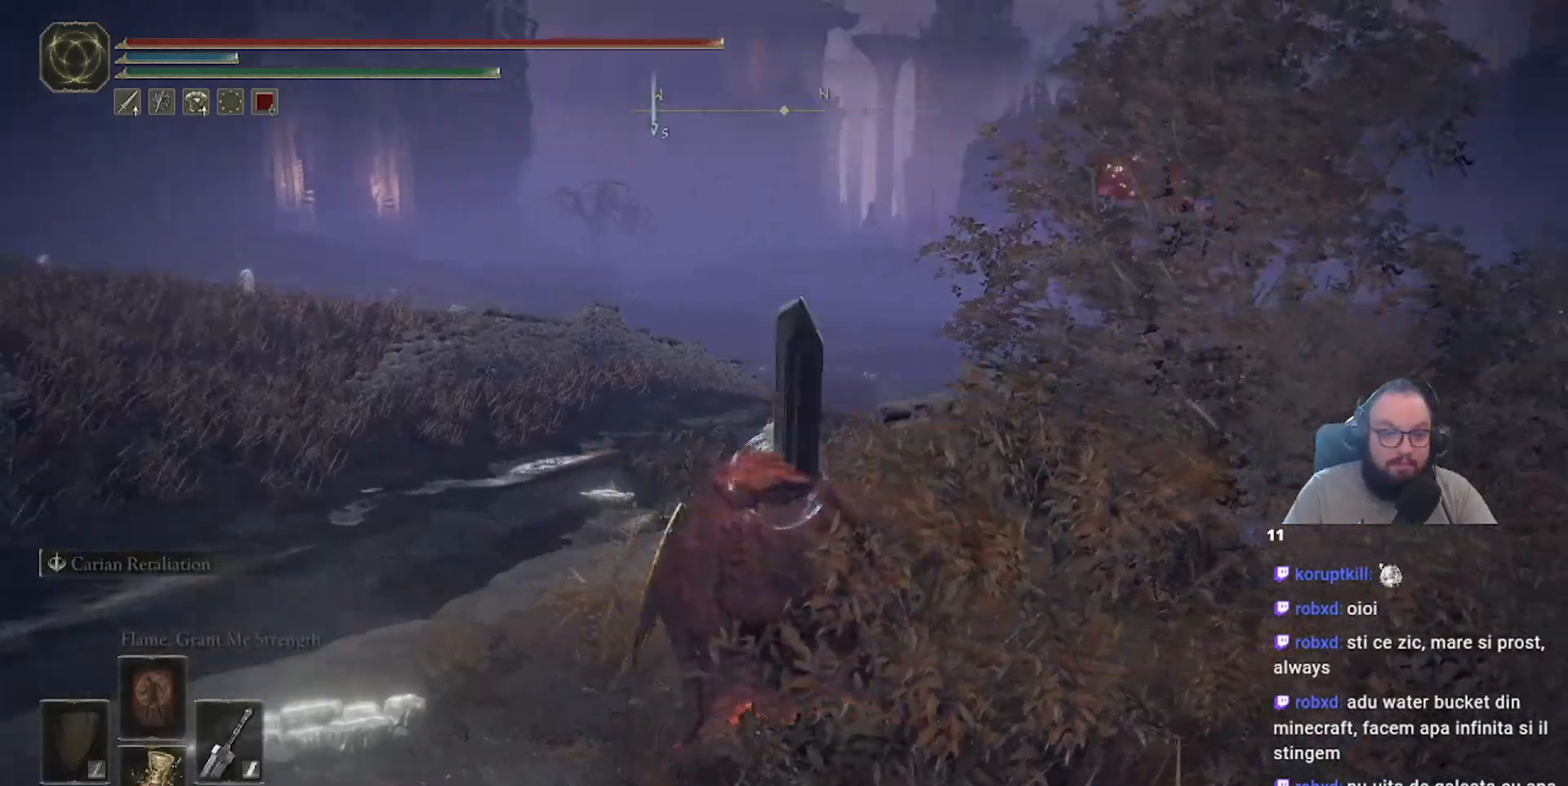
{"buttons": [], "left_stick": "up", "right_stick": "down-right"}
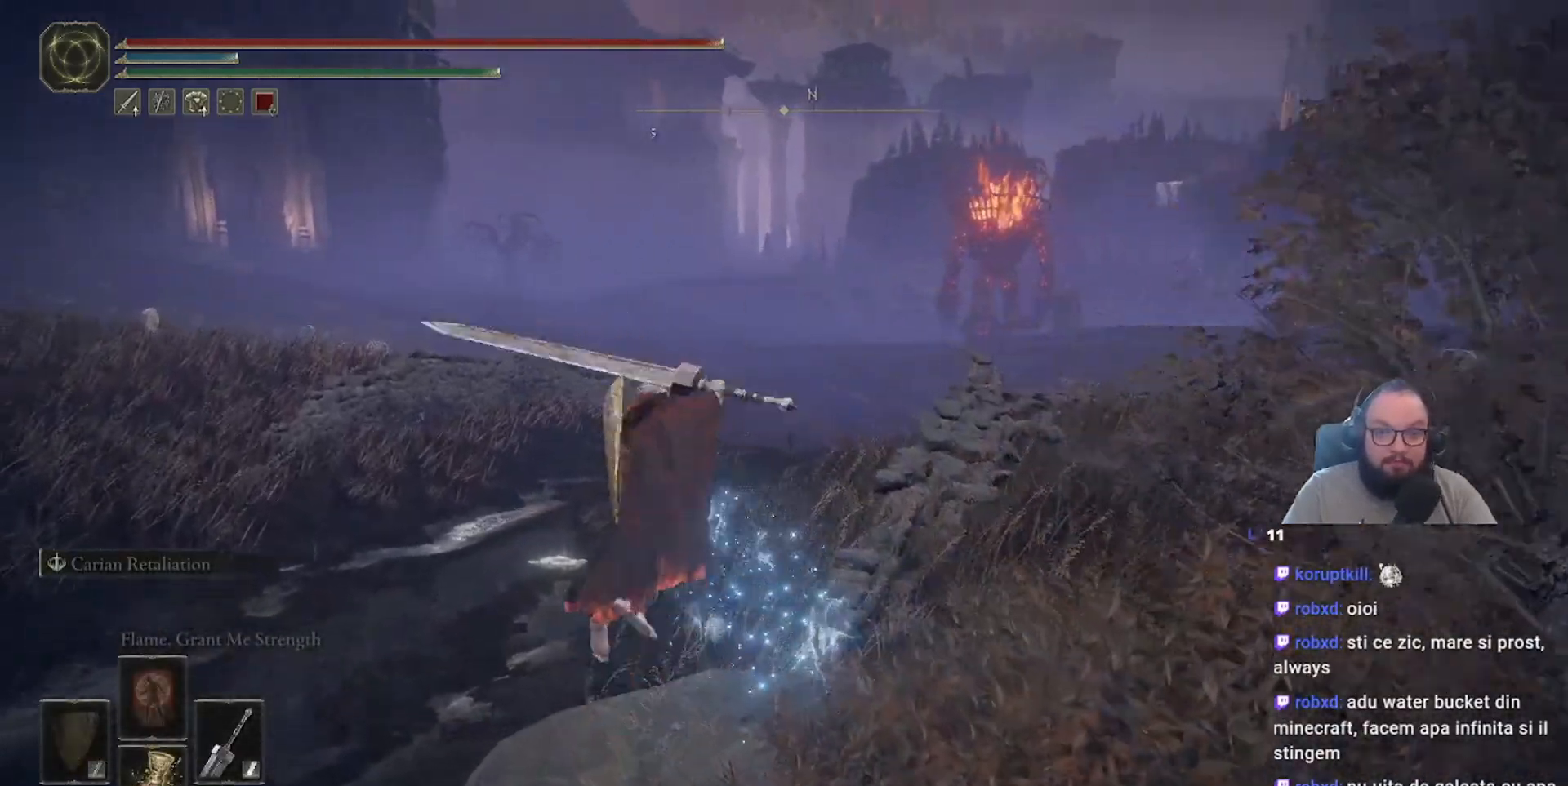
{"buttons": [], "left_stick": "up", "right_stick": "center", "events": [[117, "right_stick", "center"]]}
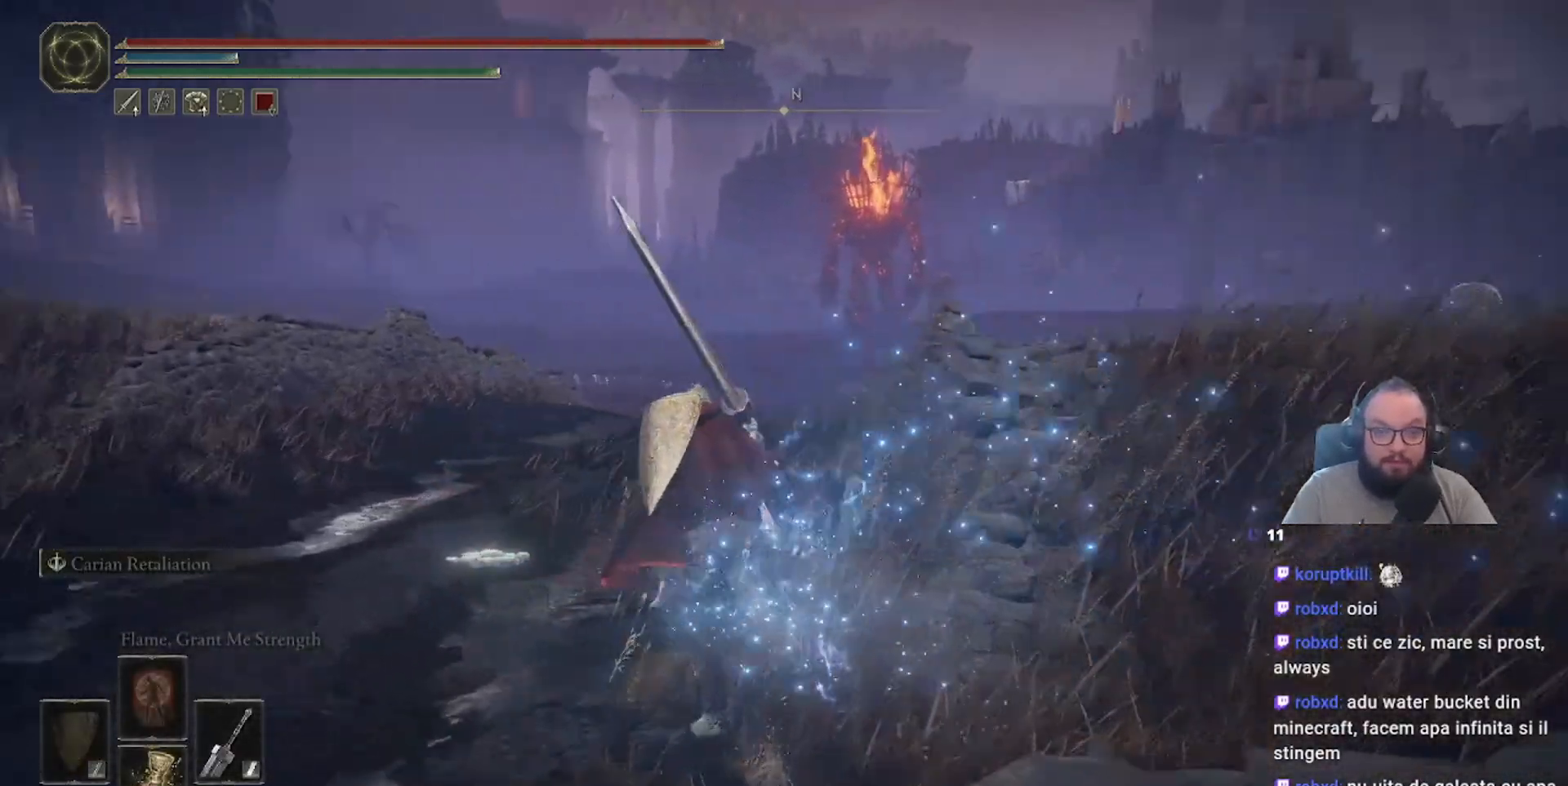
{"buttons": [], "left_stick": "up", "right_stick": "center", "events": [[383, "right_stick", "right"], [483, "right_stick", "center"]]}
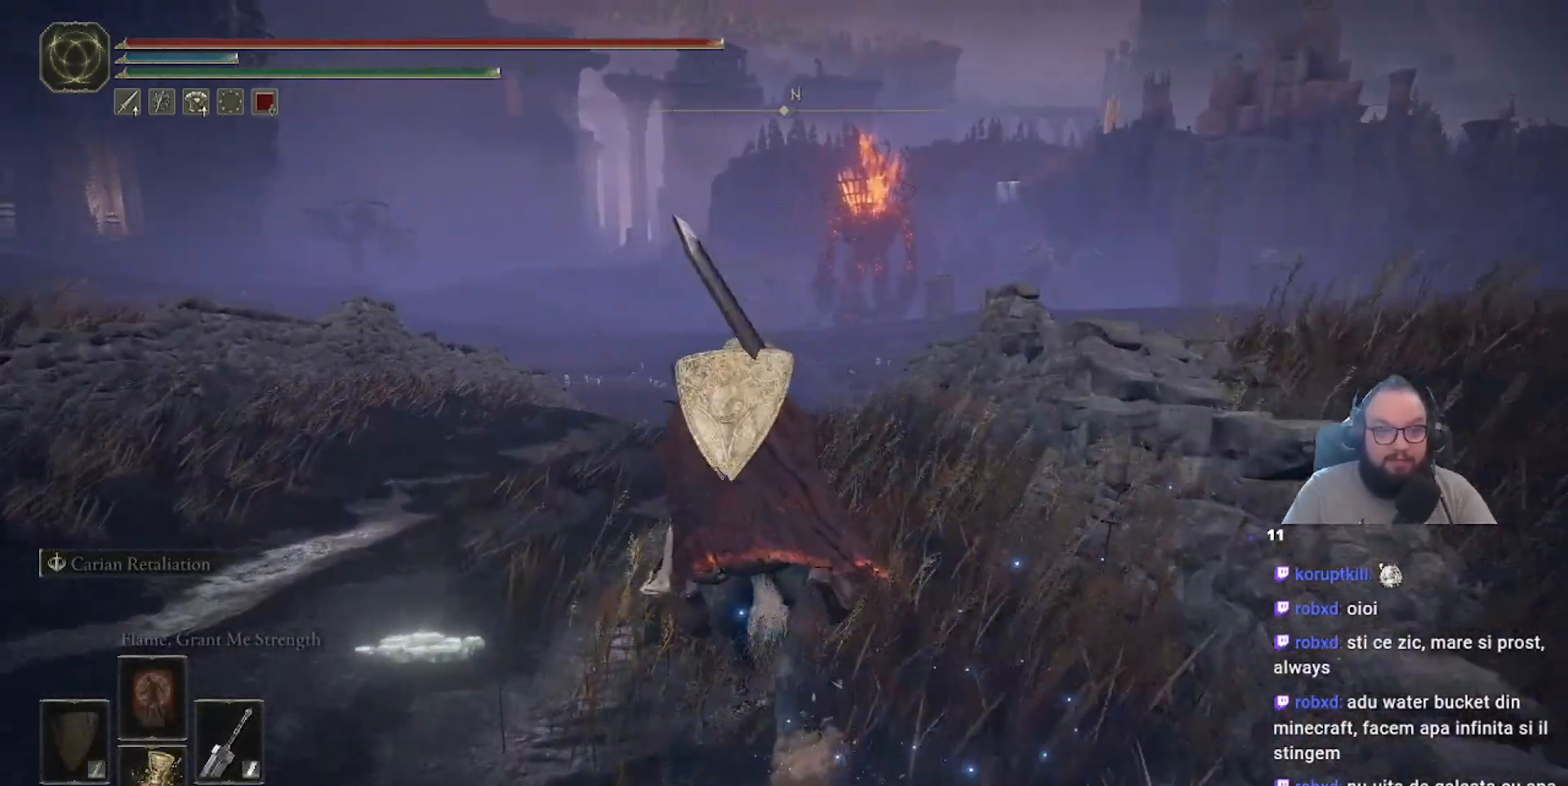
{"buttons": ["B"], "left_stick": "up", "right_stick": "center", "events": [[400, "B", "down"]]}
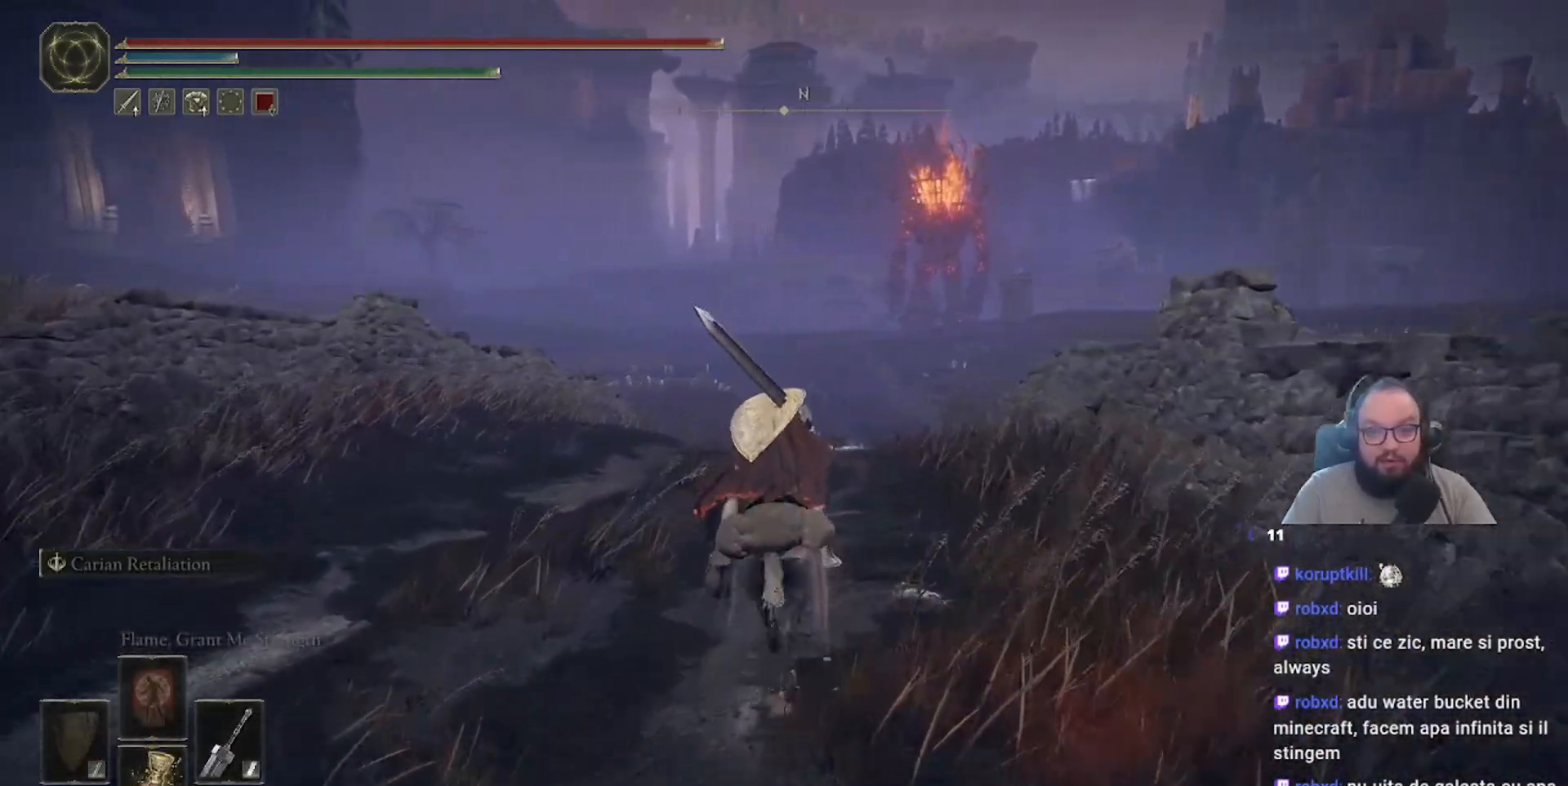
{"buttons": [], "left_stick": "up", "right_stick": "center", "events": [[350, "B", "up"]]}
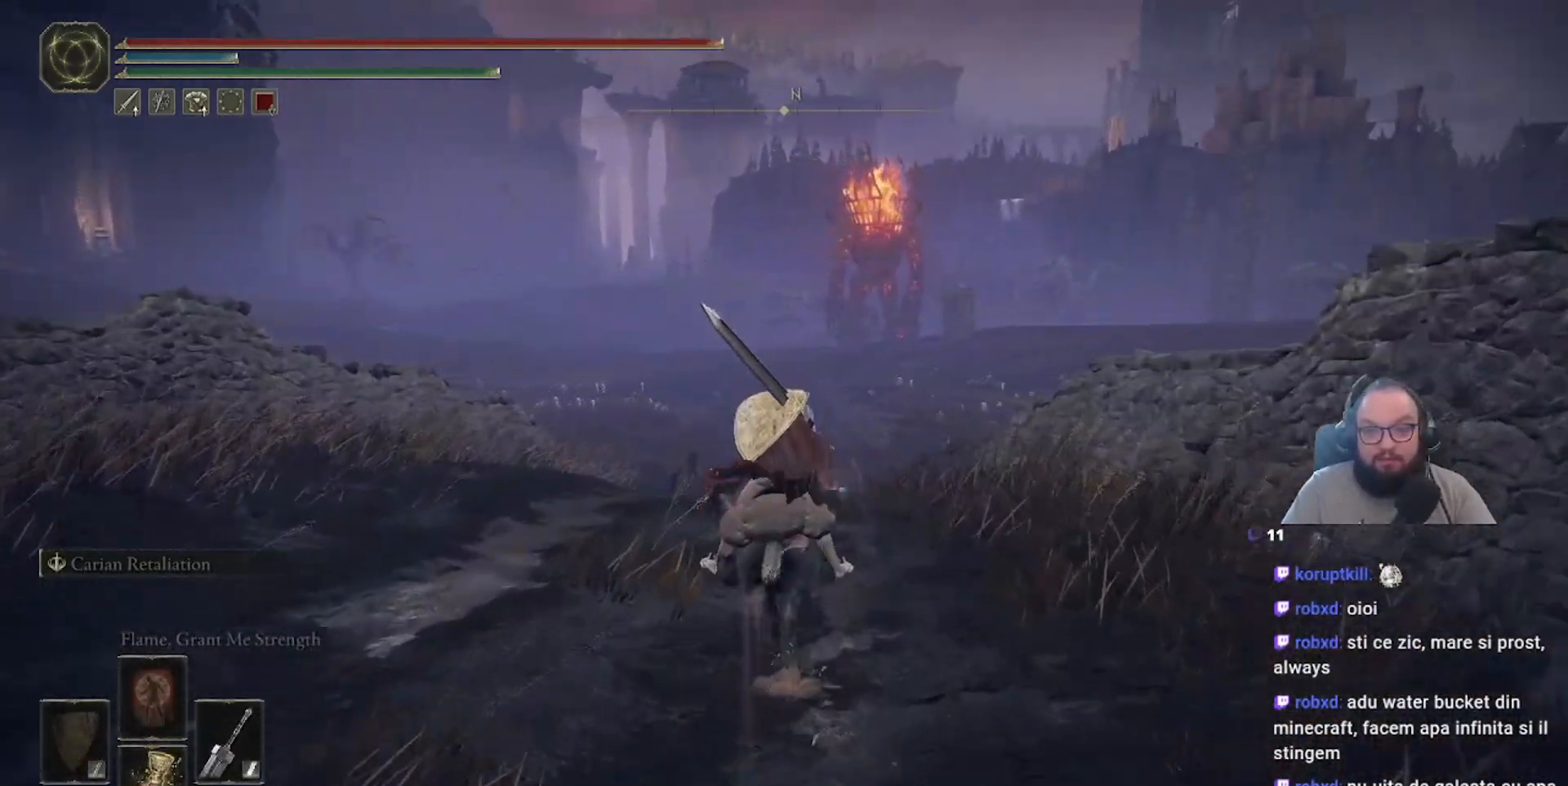
{"buttons": [], "left_stick": "up", "right_stick": "center", "events": [[317, "right_stick", "right"], [500, "right_stick", "center"]]}
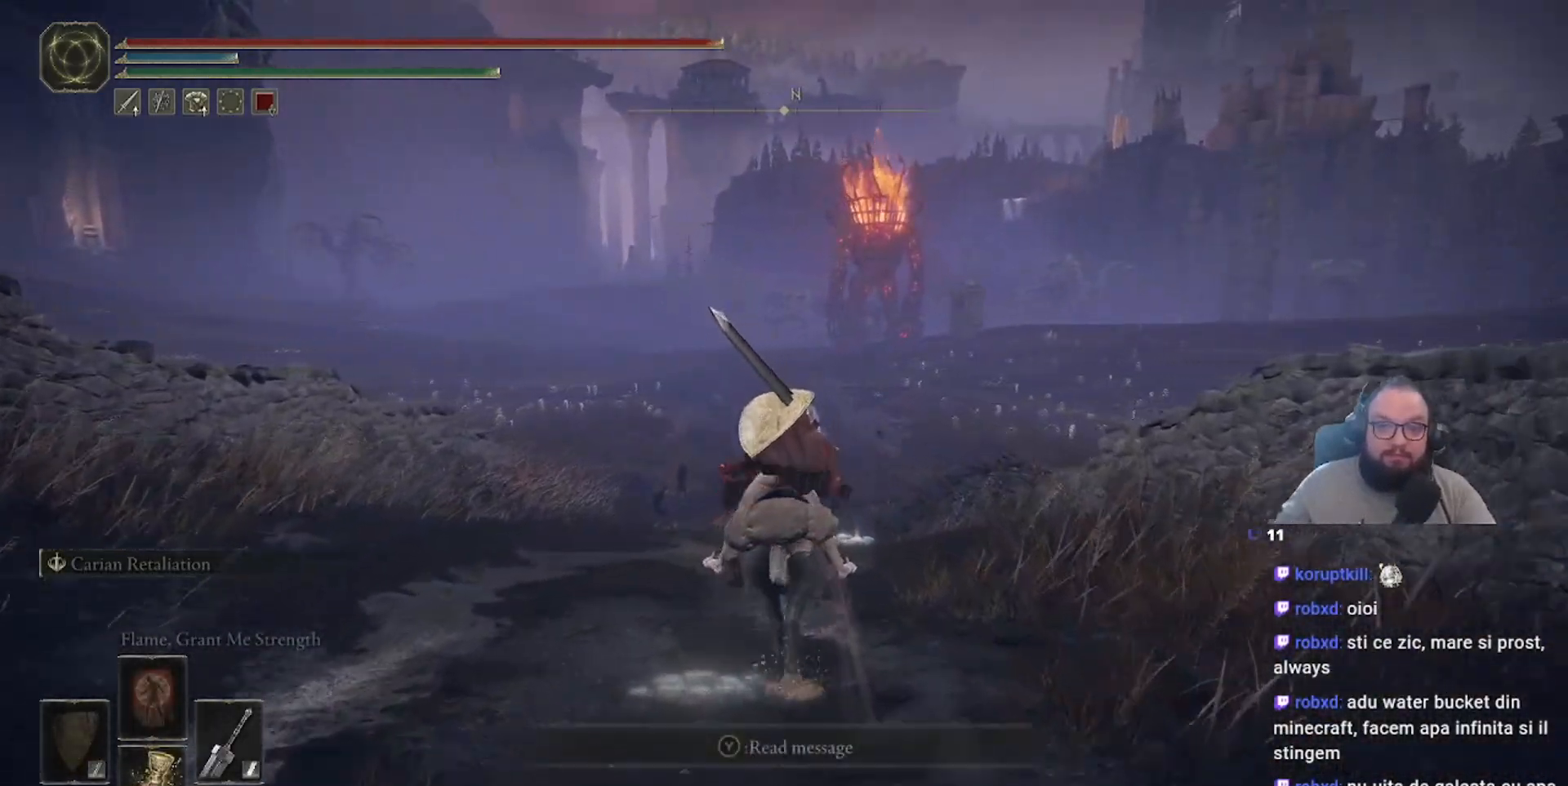
{"buttons": [], "left_stick": "up", "right_stick": "center", "events": []}
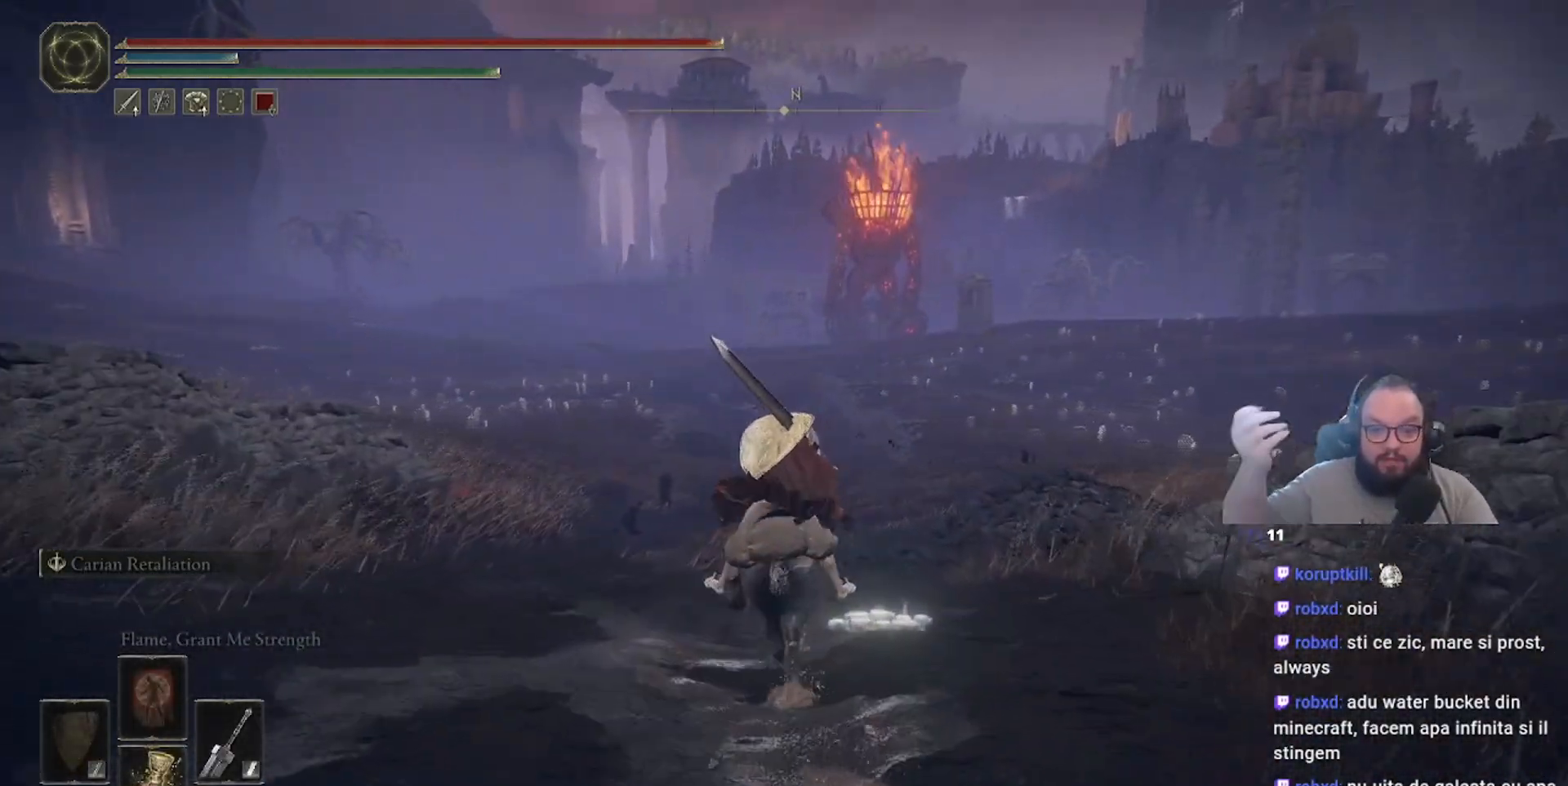
{"buttons": [], "left_stick": "up", "right_stick": "center", "events": []}
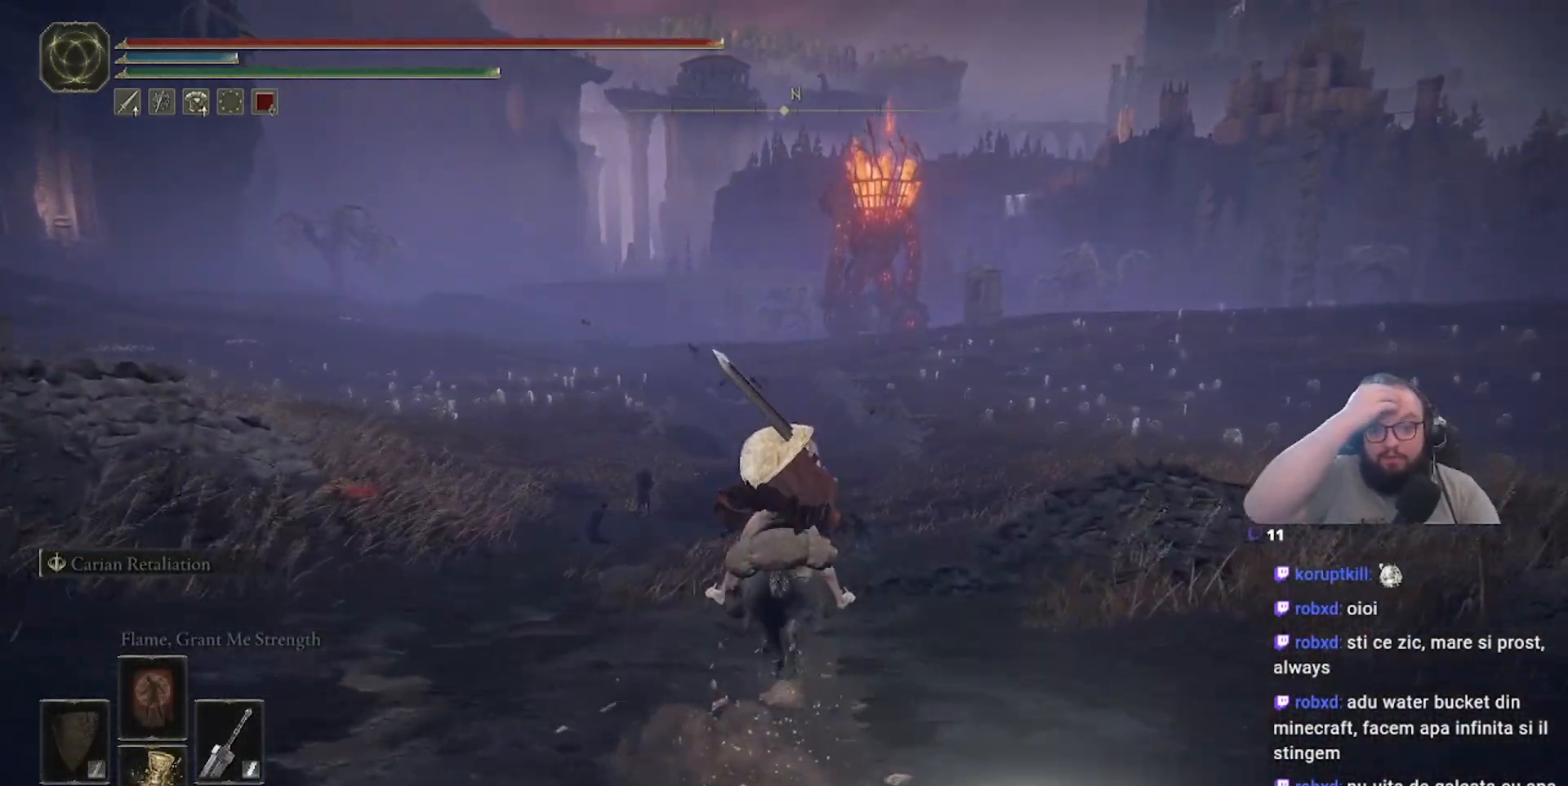
{"buttons": [], "left_stick": "up", "right_stick": "center", "events": []}
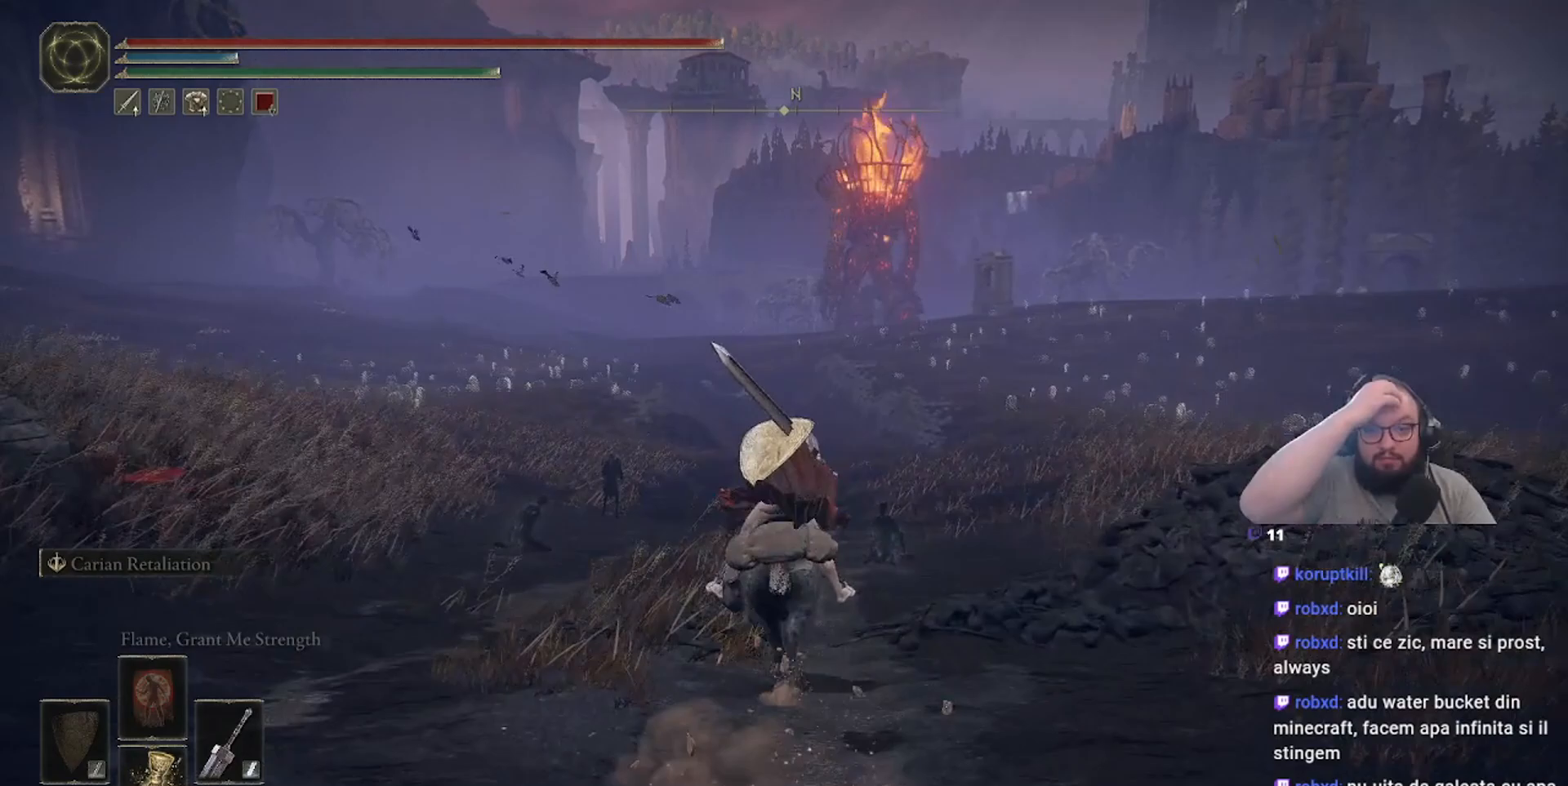
{"buttons": [], "left_stick": "up", "right_stick": "center", "events": []}
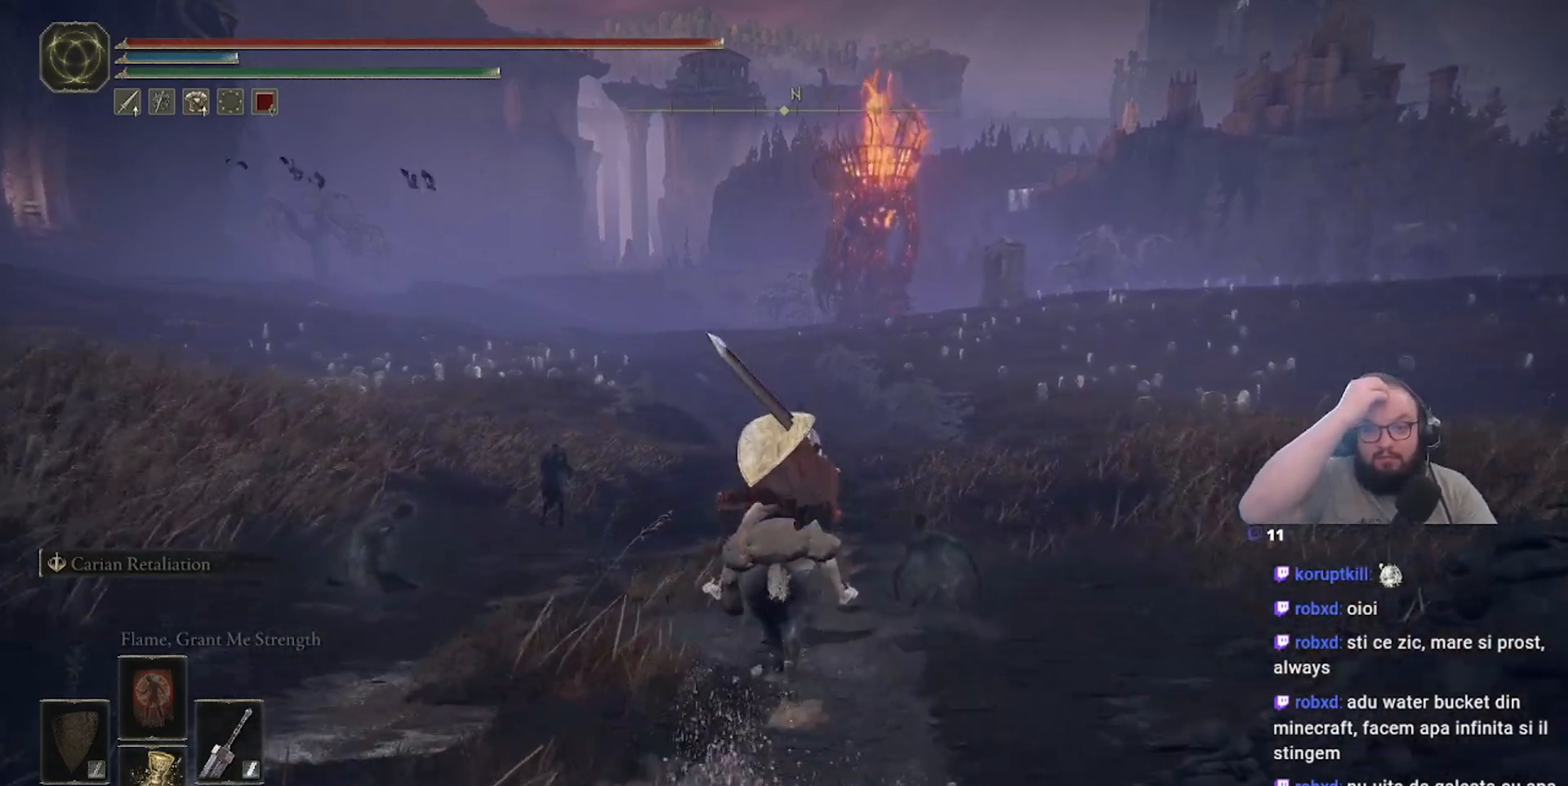
{"buttons": [], "left_stick": "up", "right_stick": "center"}
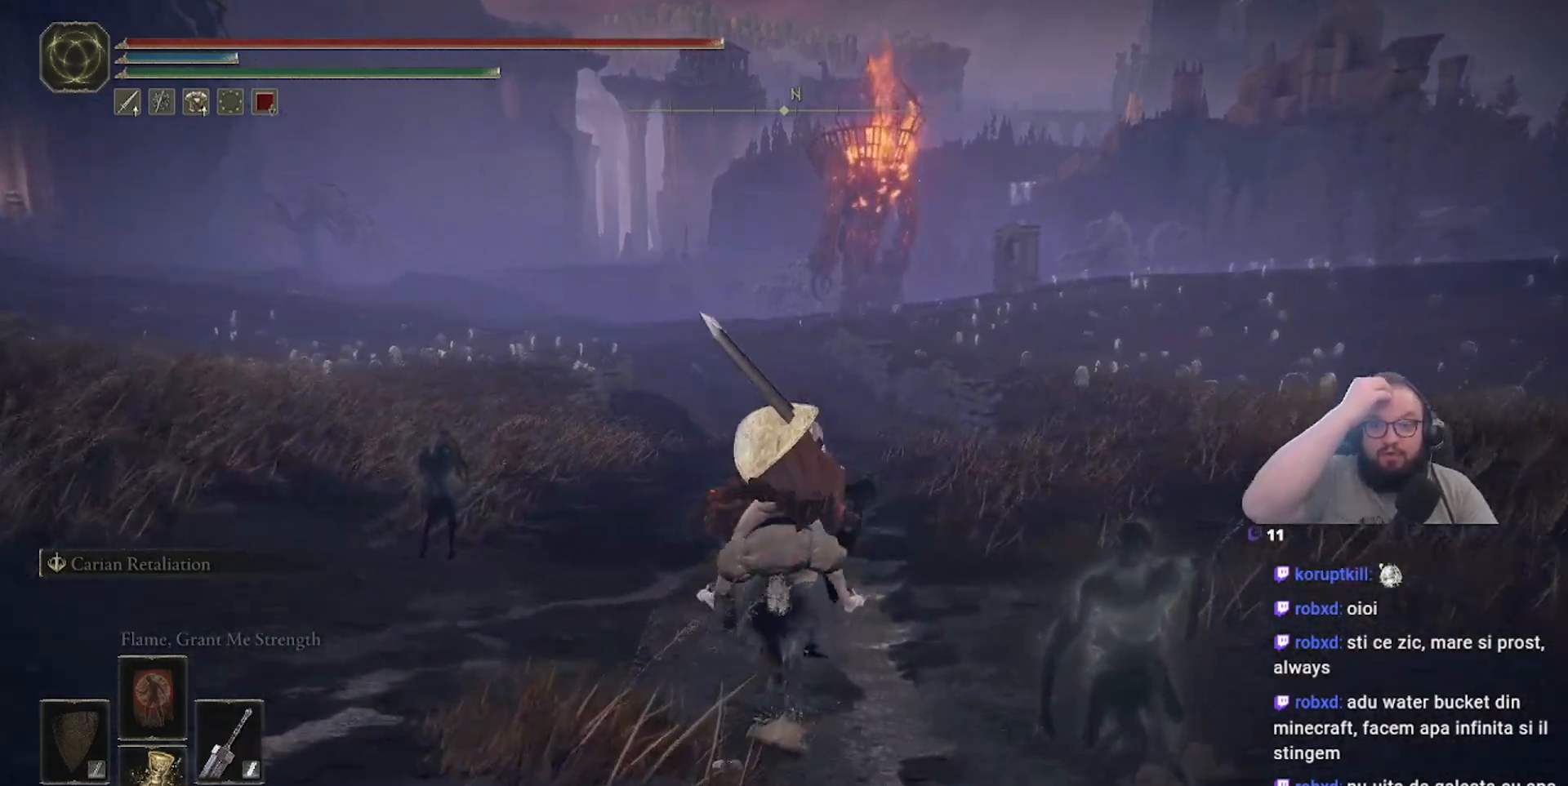
{"buttons": [], "left_stick": "up", "right_stick": "center"}
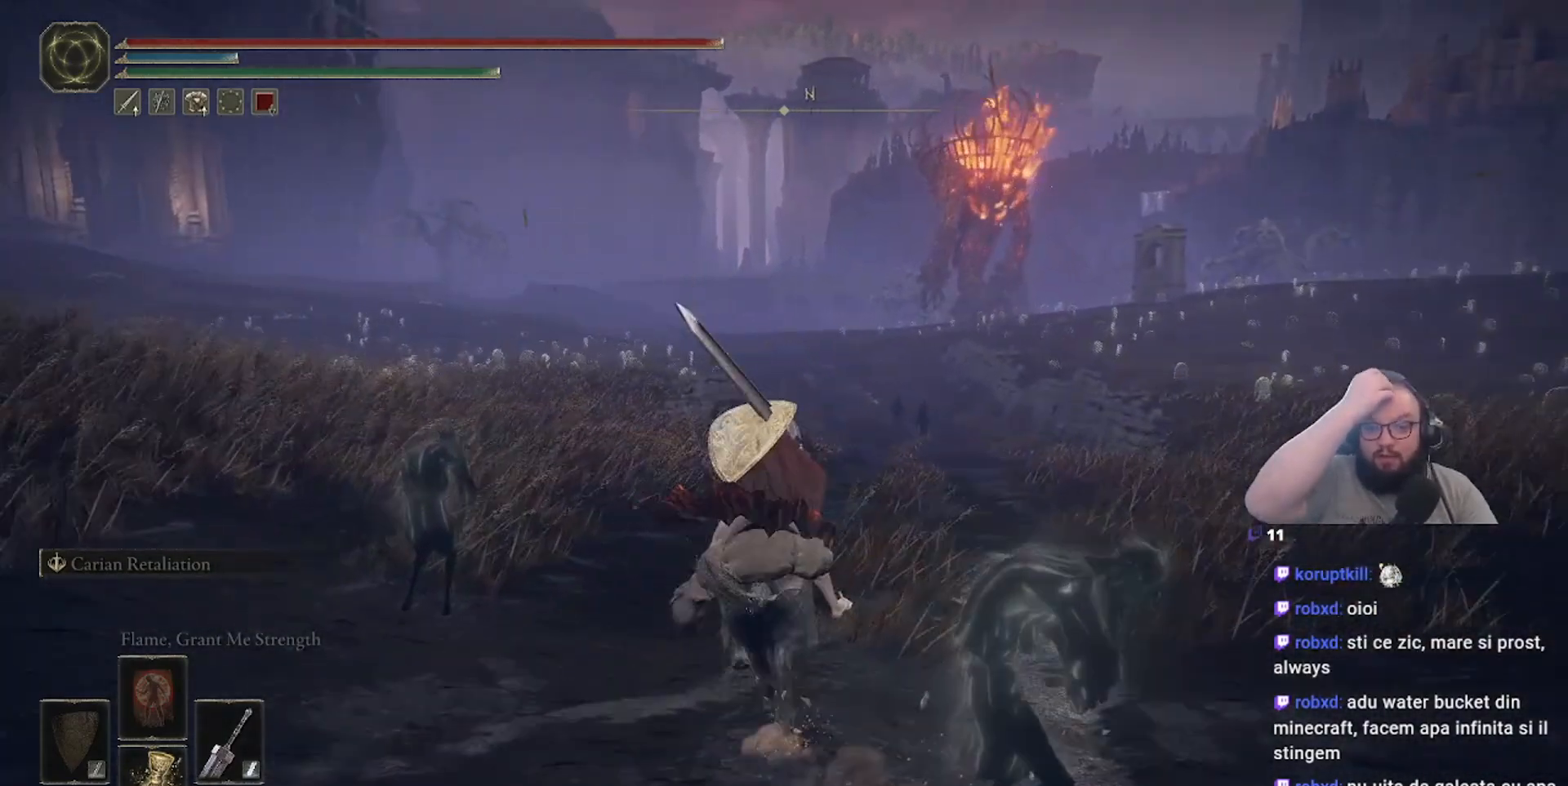
{"buttons": [], "left_stick": "up", "right_stick": "center", "events": []}
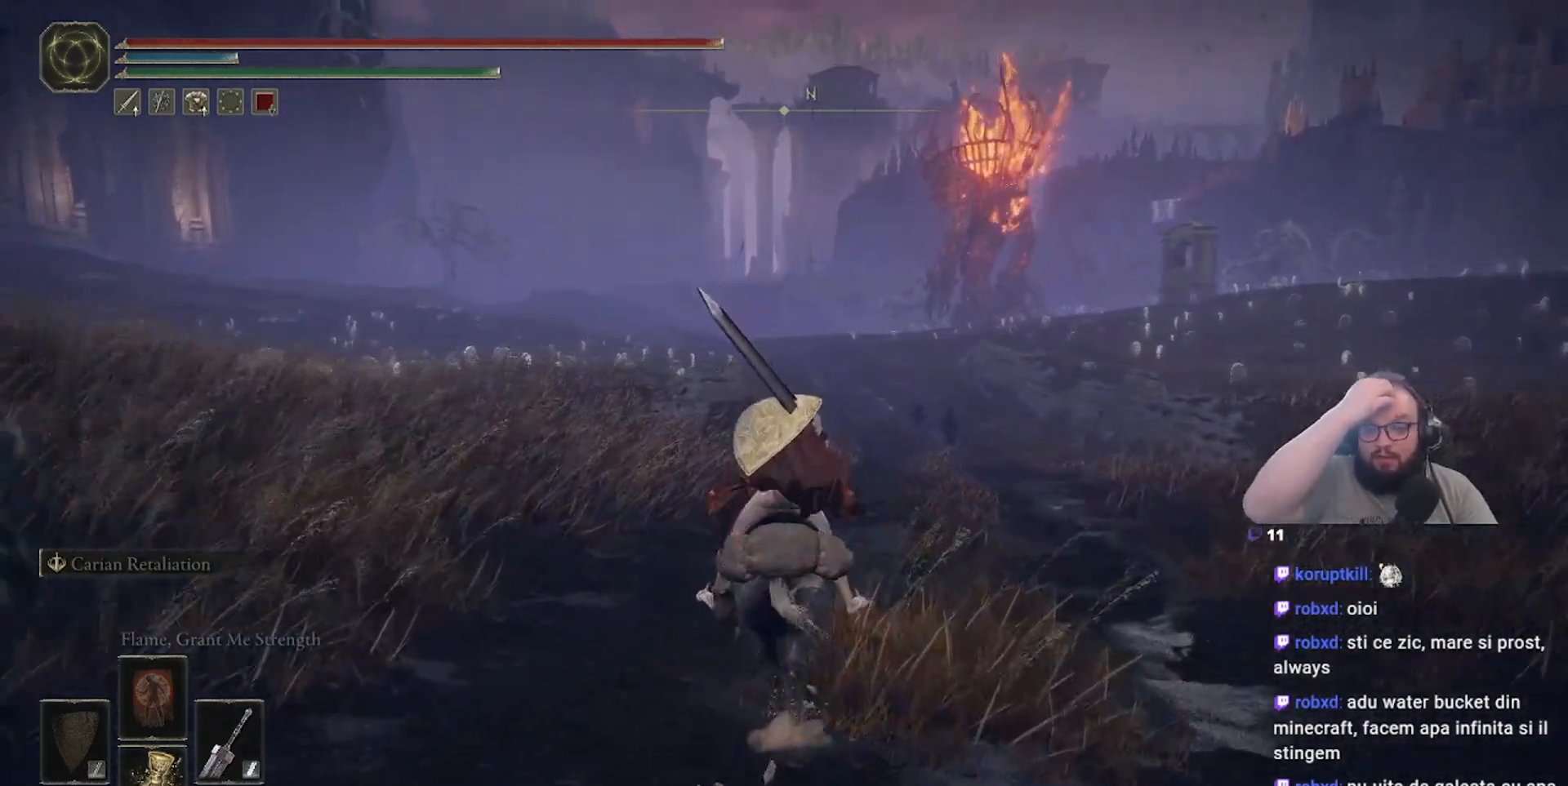
{"buttons": [], "left_stick": "up", "right_stick": "center", "events": []}